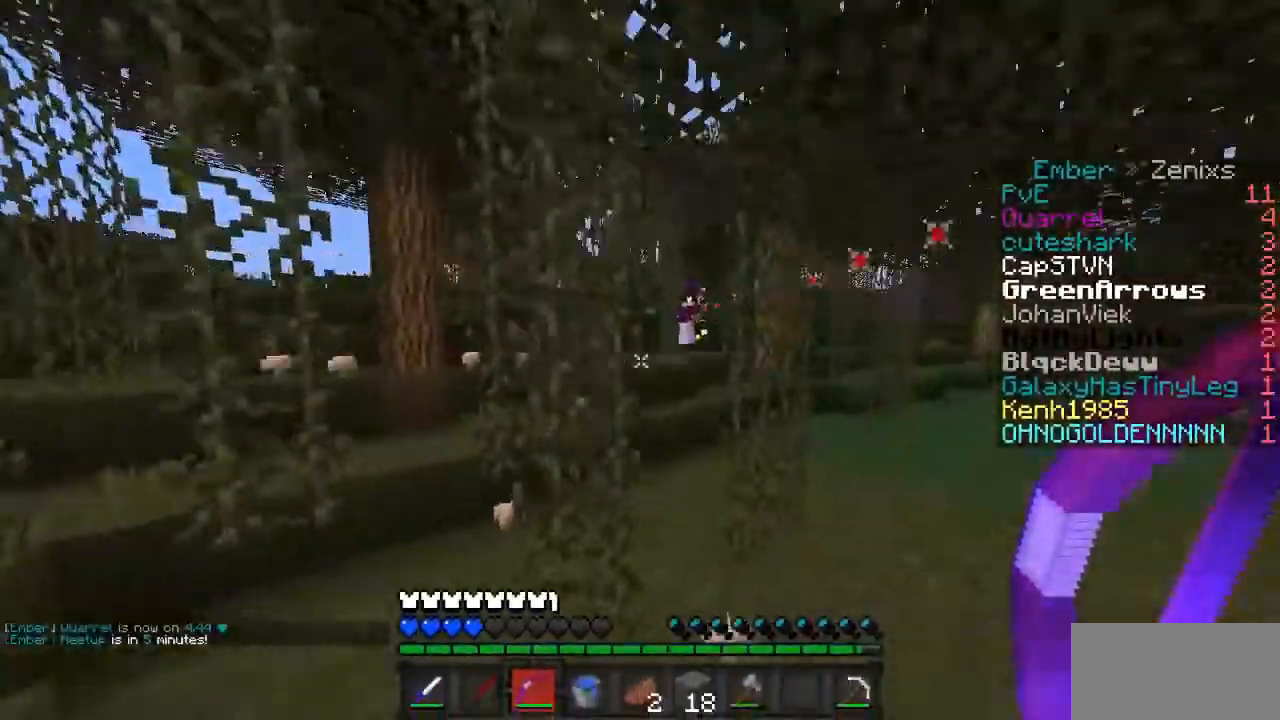
Gameplay with keyboard and mouse; each line is a JSON object with the keys and mouse buttons held at the frame after it. "events" lists presses ("down") and releases ("up") of "mouse_left" and "mouse_right" between this image and that frame as [ms after this image, input, new state], when the widget could be followed in between. "mouse_left", "mouse_right" = the "left", "right" buttons of the "mouse" list. No other keys are recorded. Fast repeated clicks can show as one long hold. Mouse movement is not recorded.
{"keys": [], "mouse": ["left", "right"]}
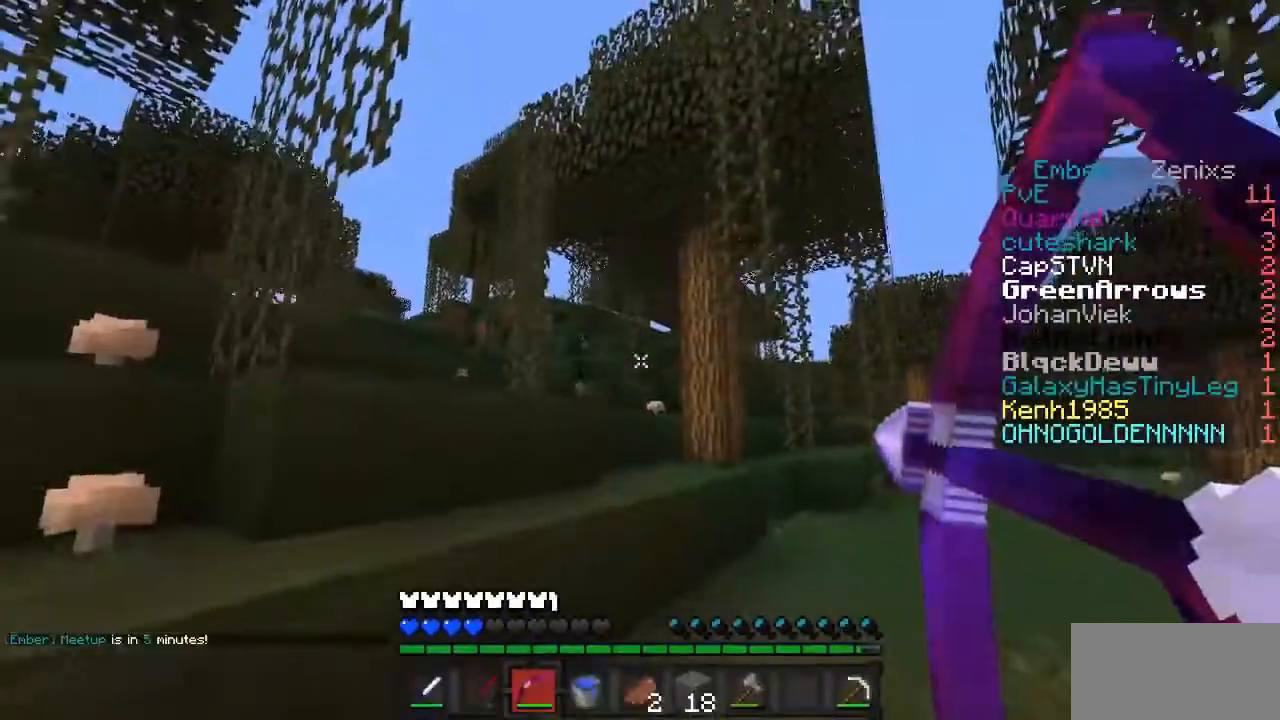
{"keys": [], "mouse": [], "events": [[469, "mouse_left", "up"], [469, "mouse_right", "up"]]}
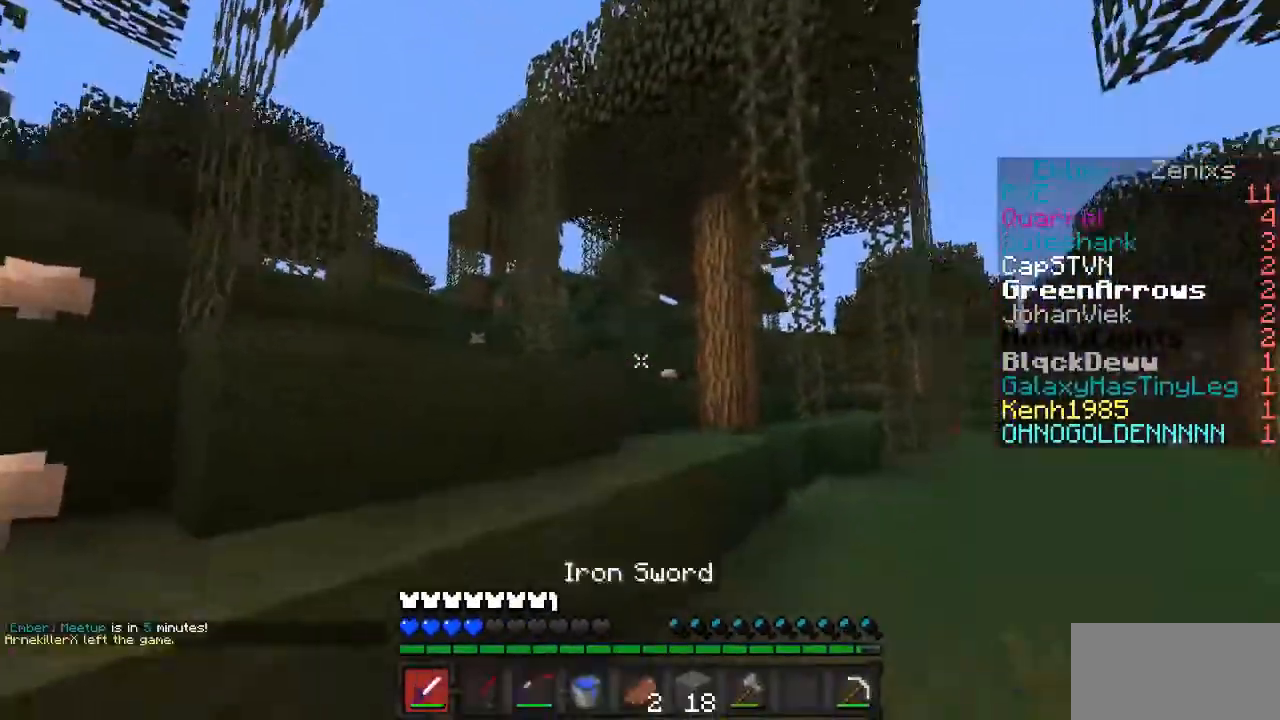
{"keys": [], "mouse": []}
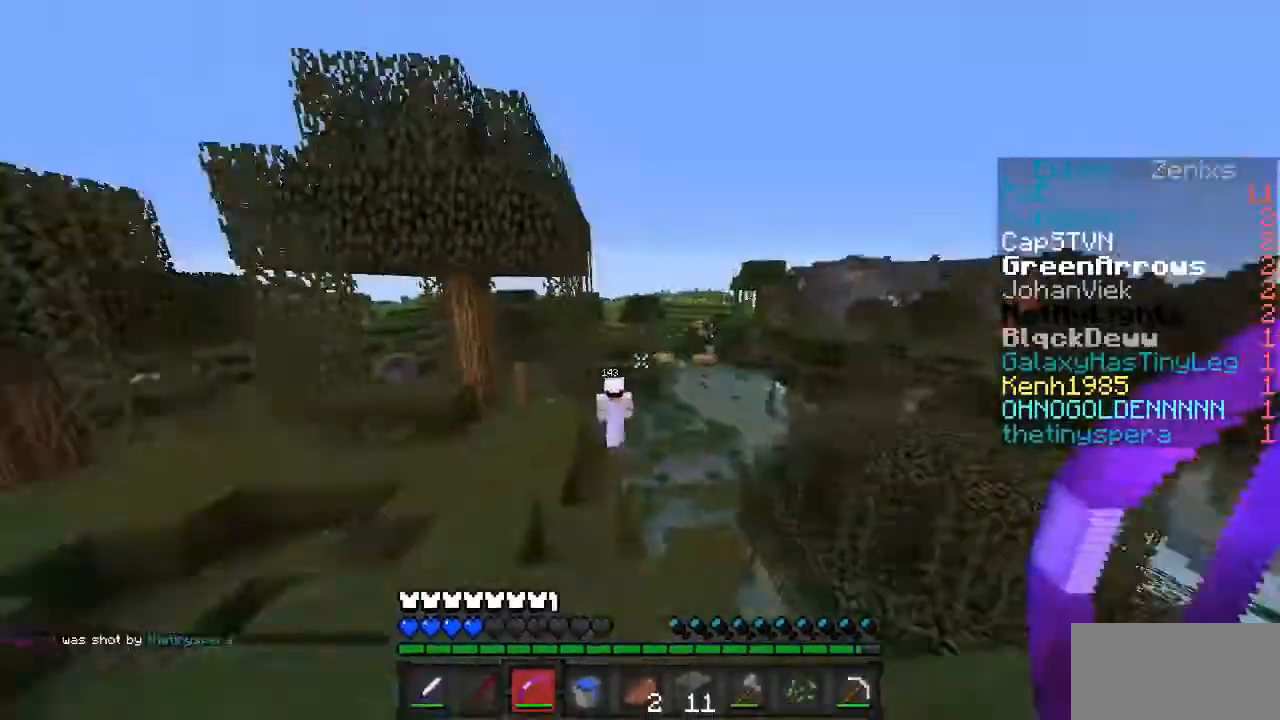
{"keys": [], "mouse": [], "events": []}
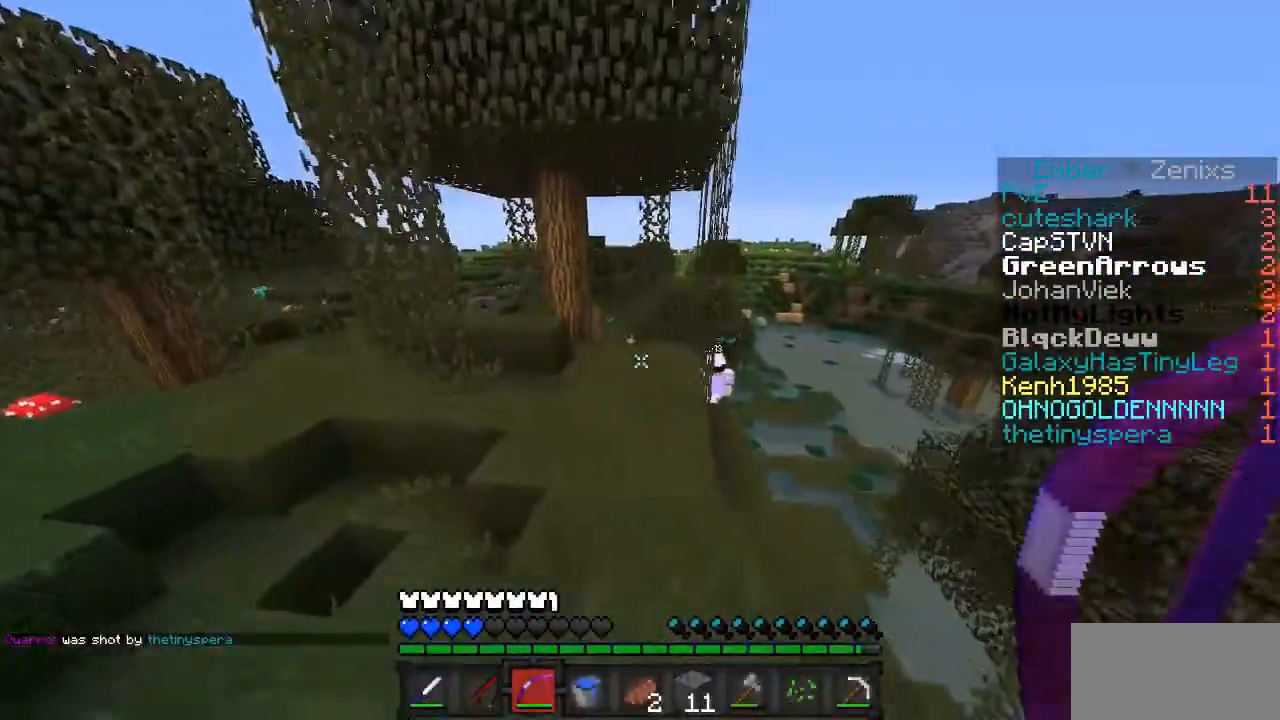
{"keys": [], "mouse": ["right"]}
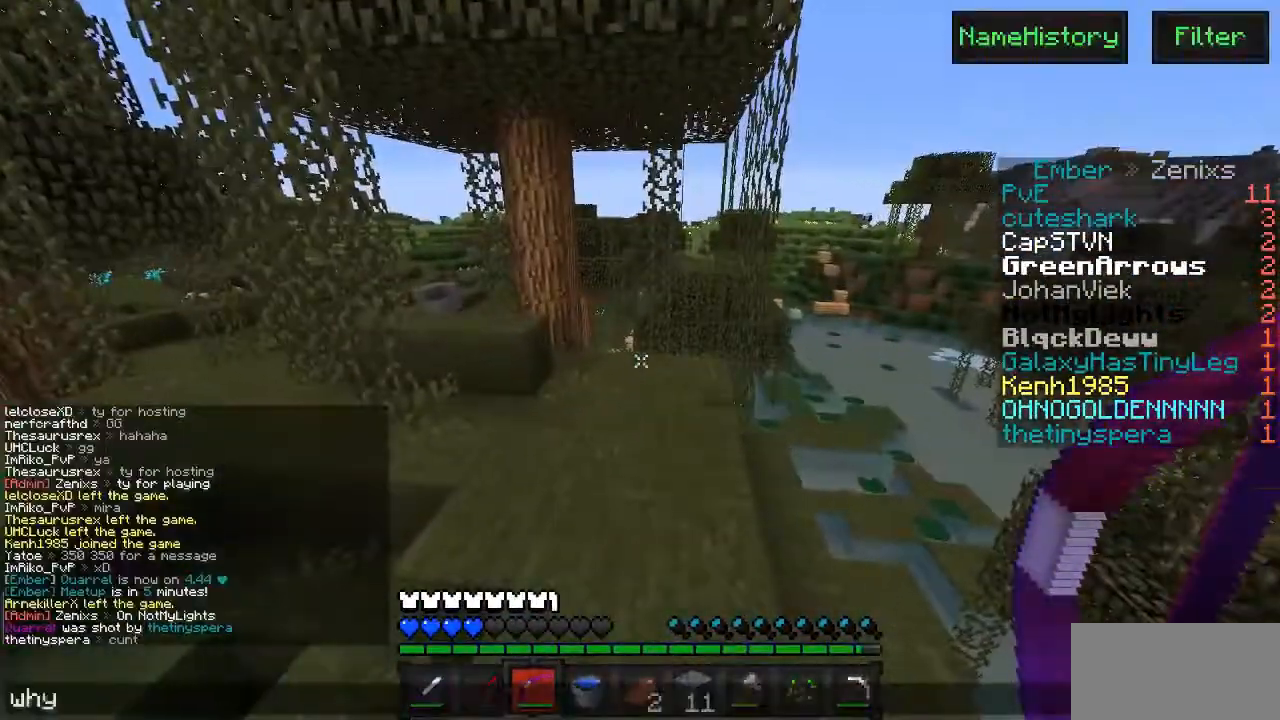
{"keys": [], "mouse": [], "events": [[34, "mouse_right", "up"]]}
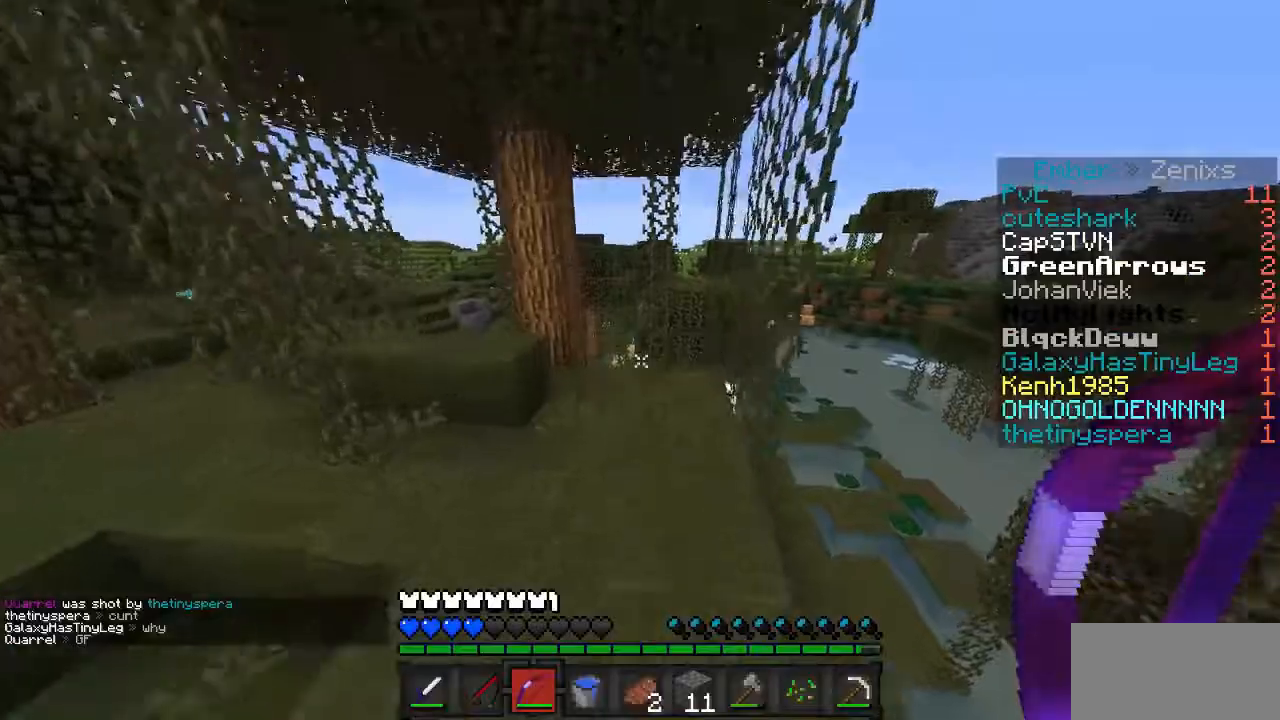
{"keys": [], "mouse": [], "events": []}
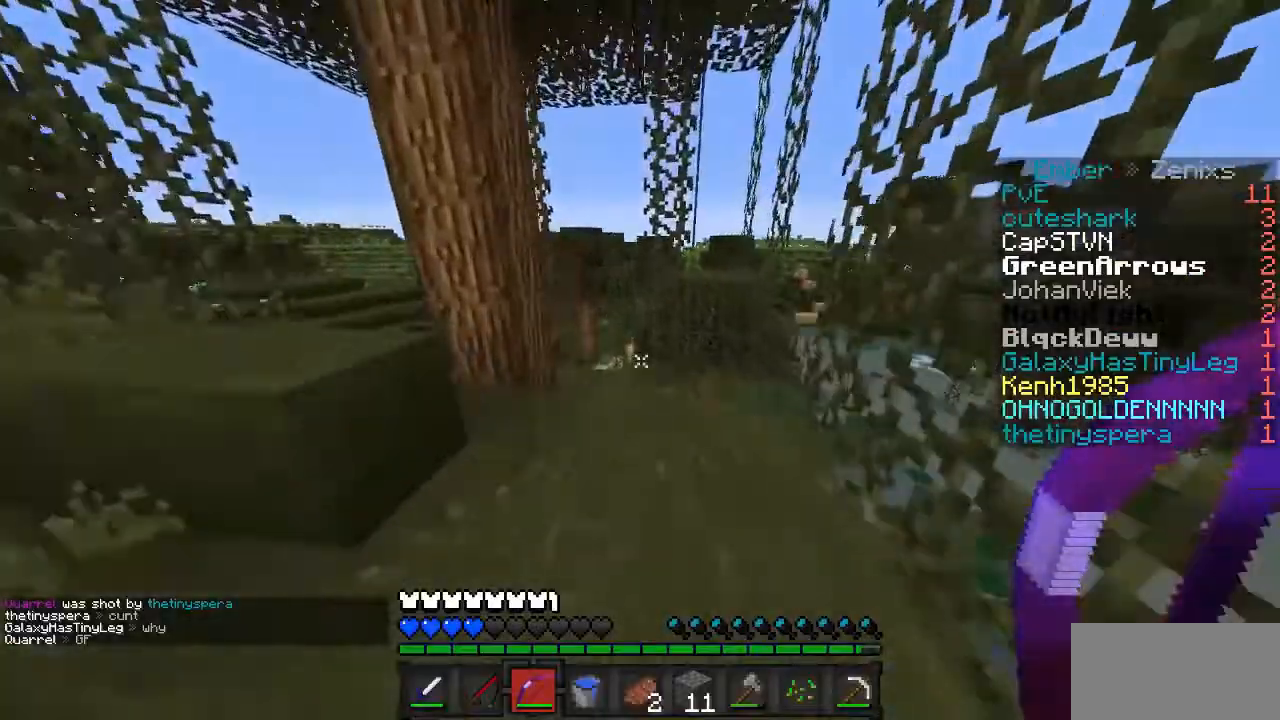
{"keys": [], "mouse": [], "events": []}
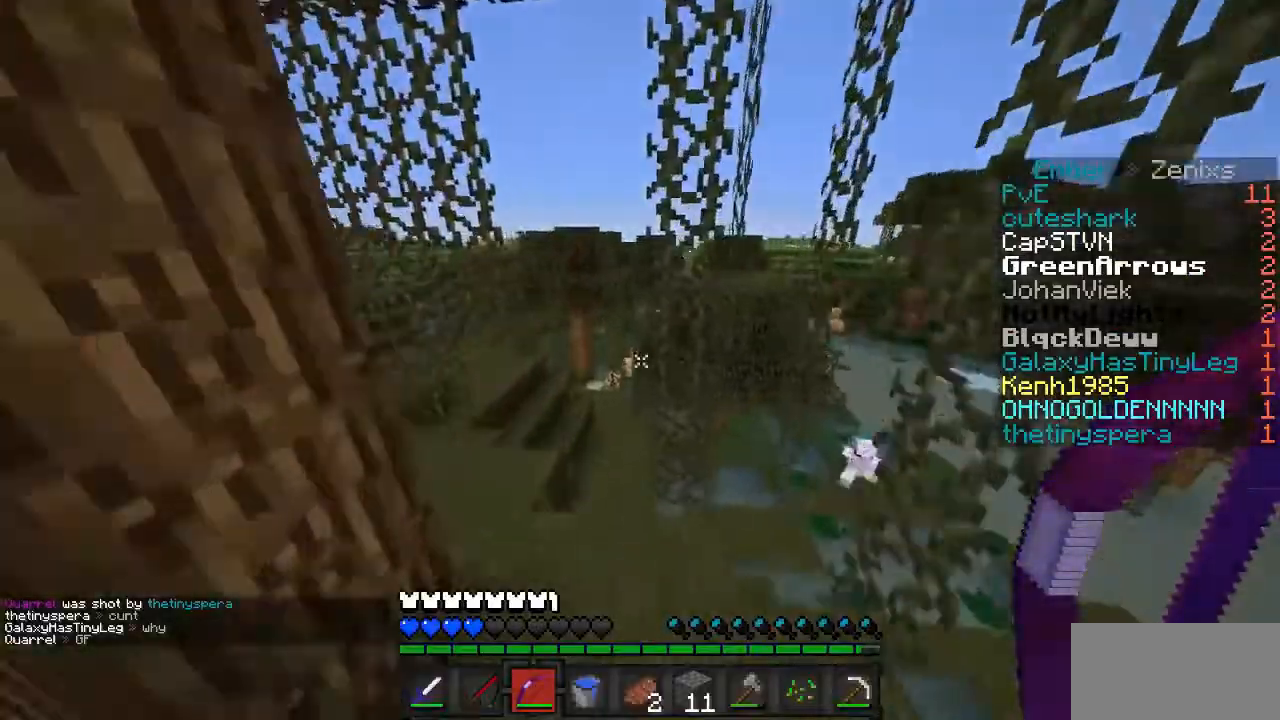
{"keys": [], "mouse": [], "events": []}